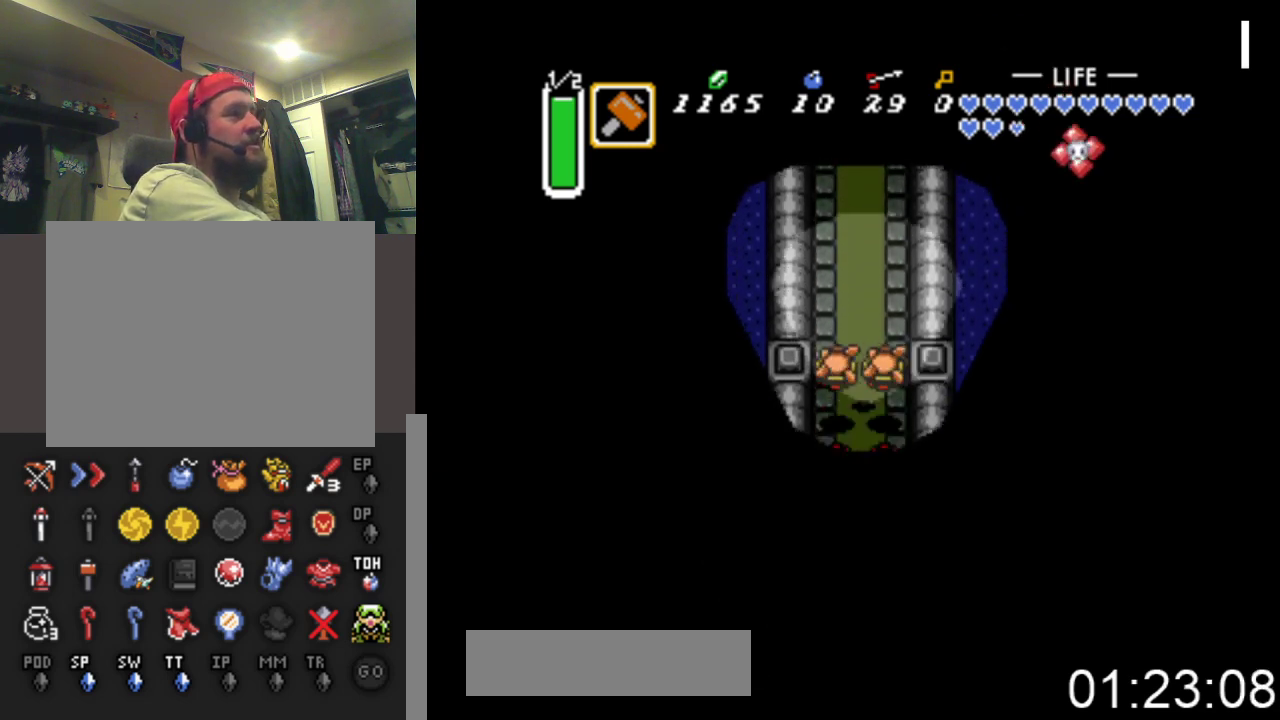
Gameplay with a controller (Xbox layout); each line is a JSON object with the inputs held at the frame after it. "events" lists button and stick changes between this image and that frame as [ms after this image, input, new state], when the widget could be followed in between. Not read: left_stick right_stick.
{"buttons": ["B"], "events": [[133, "B", "down"], [200, "DPAD_UP", "up"]]}
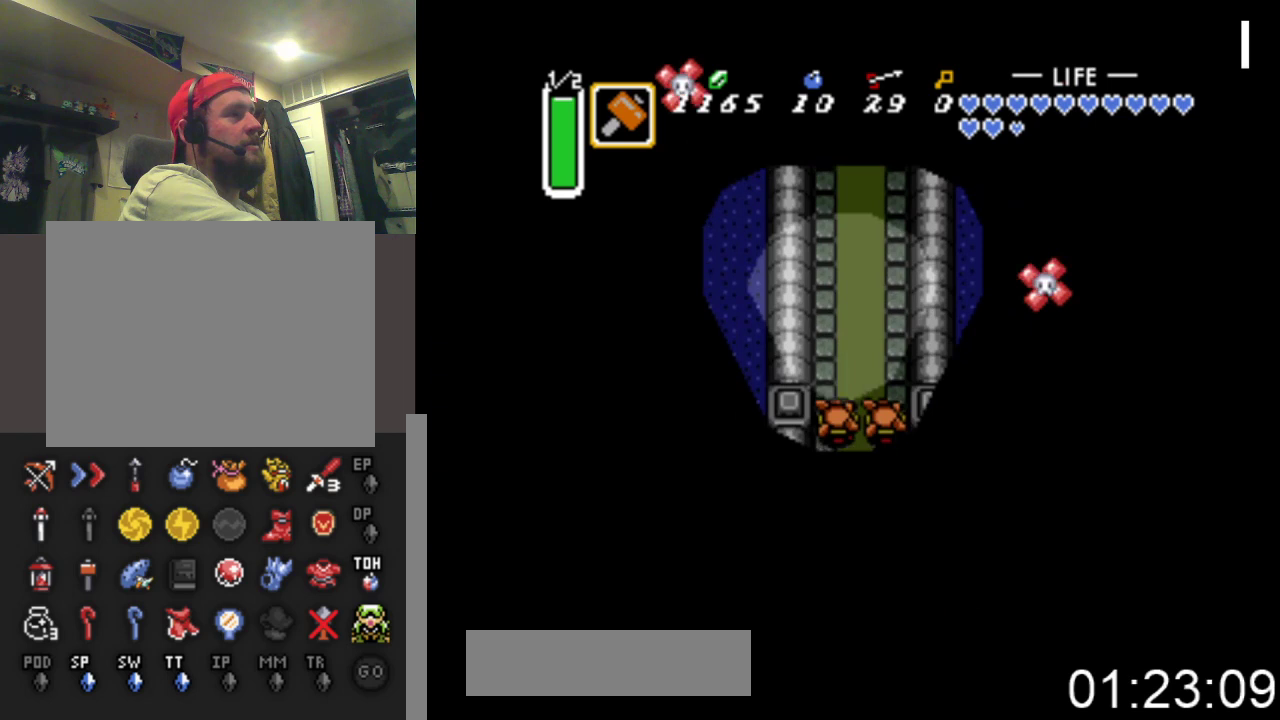
{"buttons": ["DPAD_UP"], "events": [[33, "DPAD_UP", "down"], [100, "B", "up"], [333, "DPAD_RIGHT", "down"], [467, "DPAD_RIGHT", "up"]]}
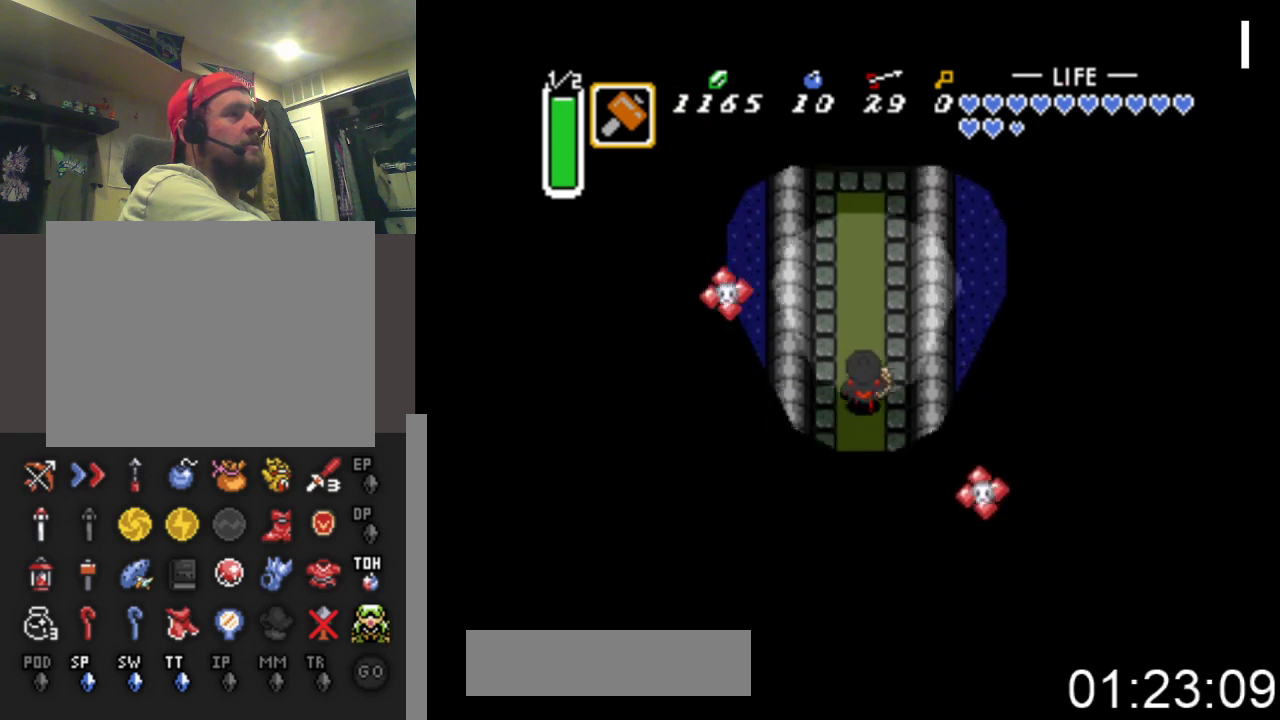
{"buttons": ["B"], "events": [[133, "B", "down"], [233, "DPAD_UP", "up"]]}
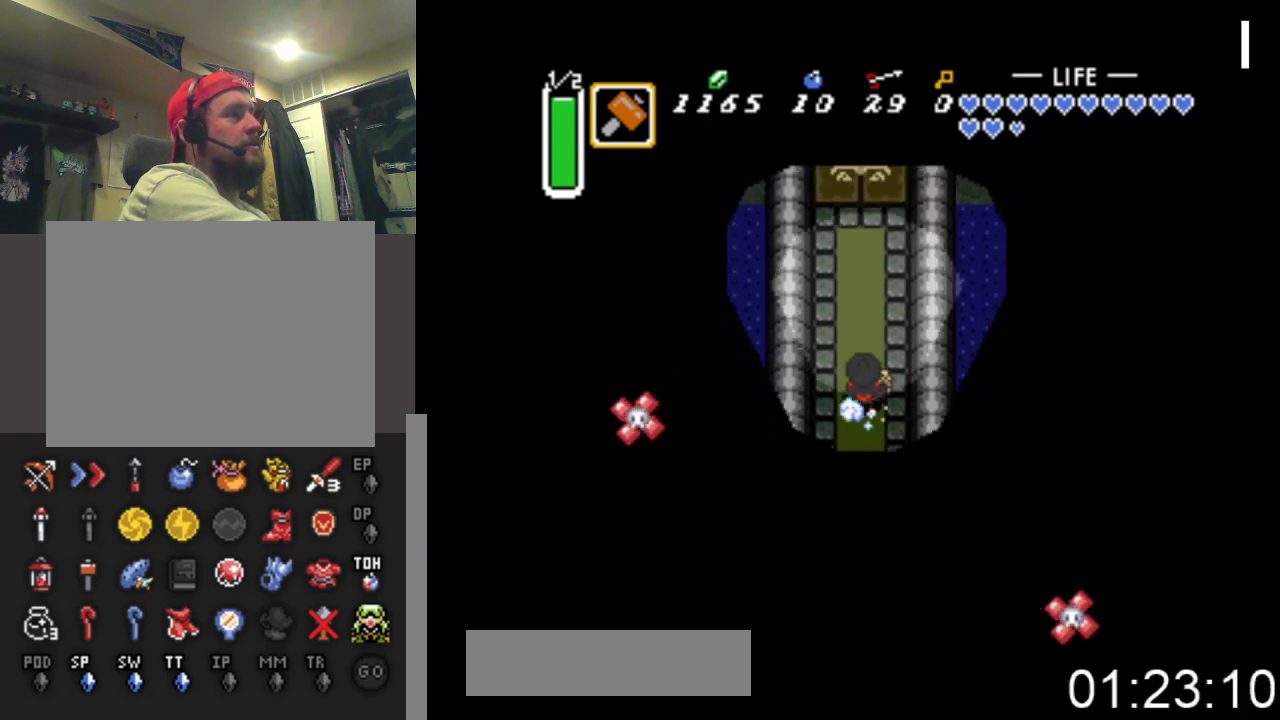
{"buttons": ["DPAD_DOWN"], "events": [[500, "B", "up"], [500, "DPAD_DOWN", "down"]]}
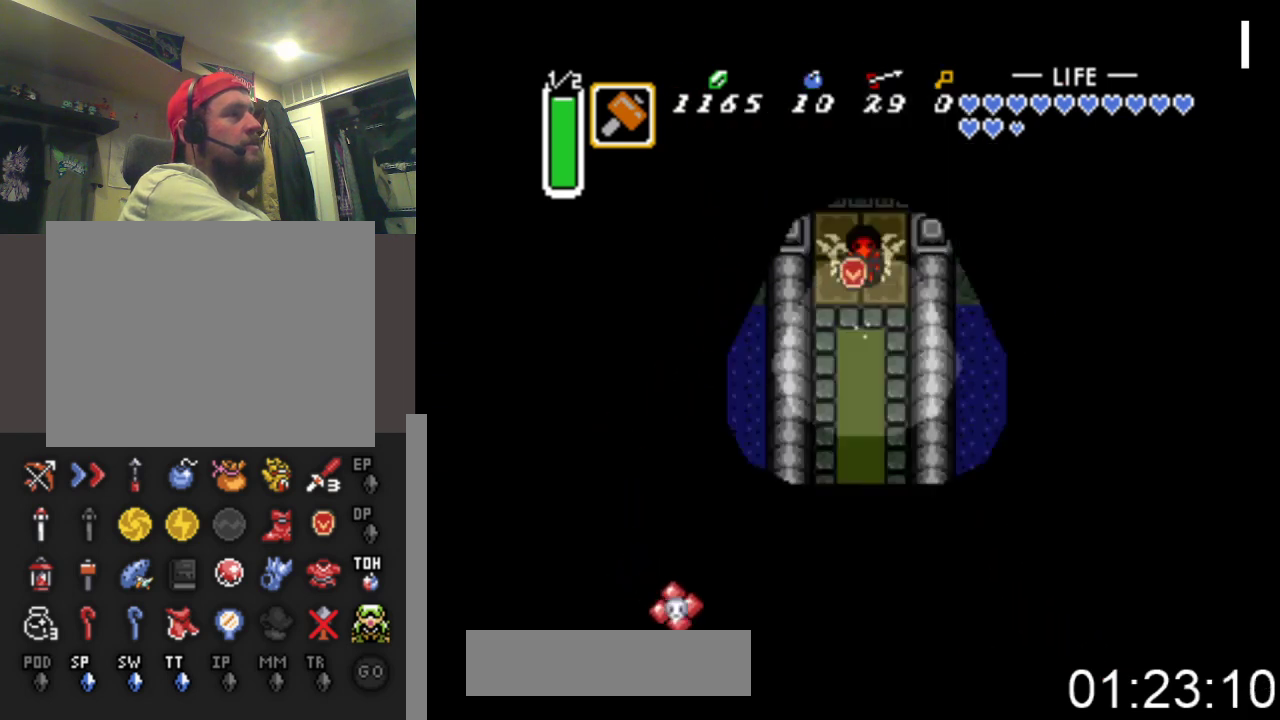
{"buttons": ["DPAD_UP"], "events": [[33, "DPAD_DOWN", "up"], [67, "DPAD_LEFT", "down"], [67, "L1", "down"], [100, "DPAD_UP", "down"], [133, "DPAD_LEFT", "up"], [167, "L1", "up"]]}
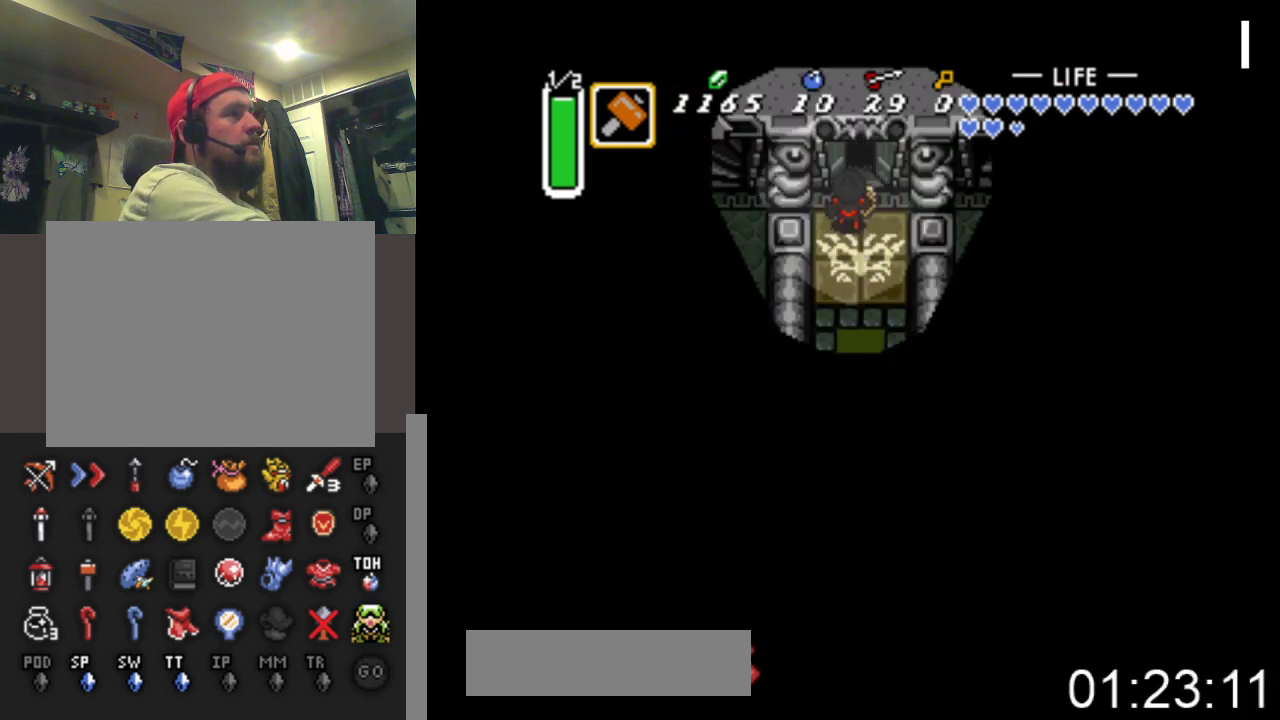
{"buttons": ["DPAD_UP"], "events": []}
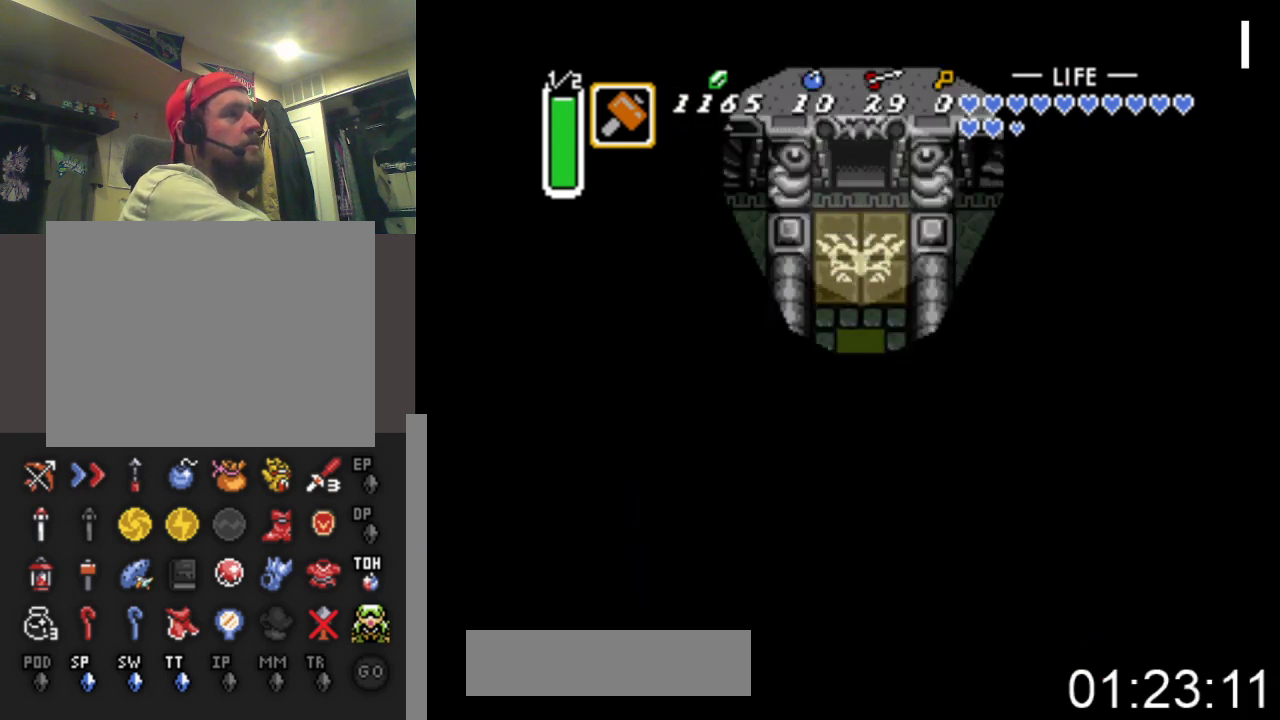
{"buttons": ["DPAD_UP"], "events": []}
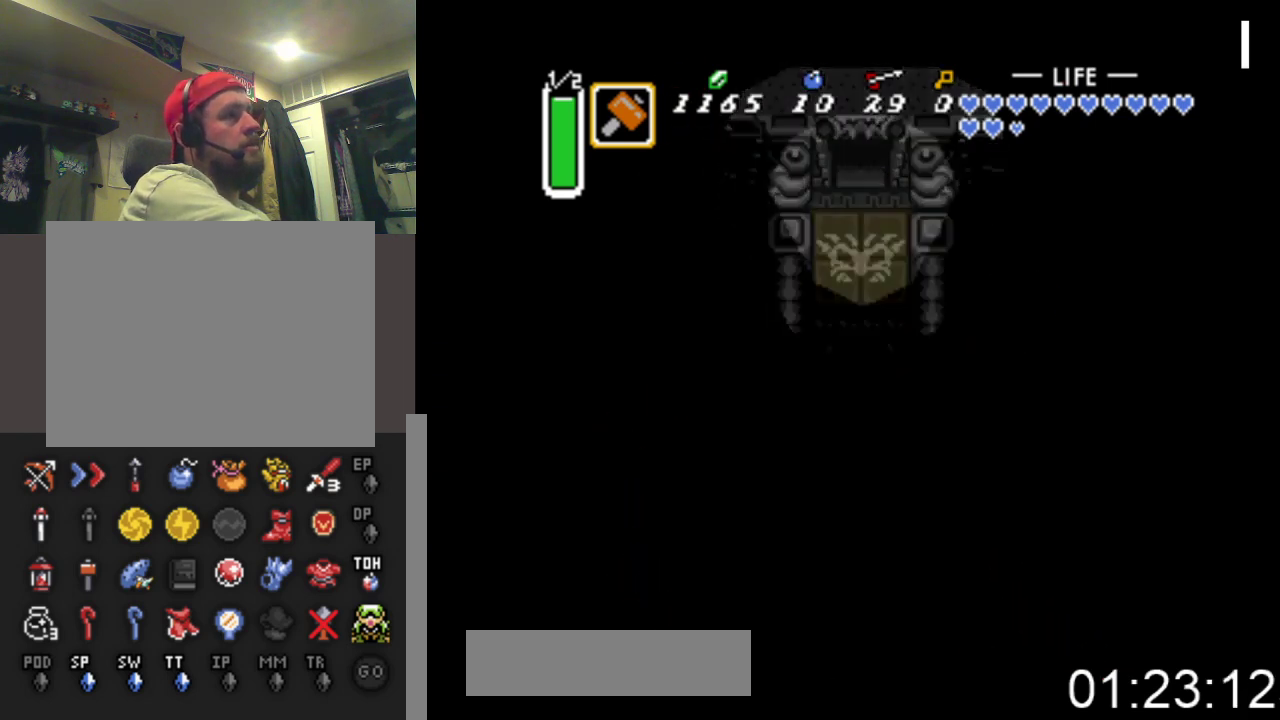
{"buttons": ["DPAD_UP"], "events": []}
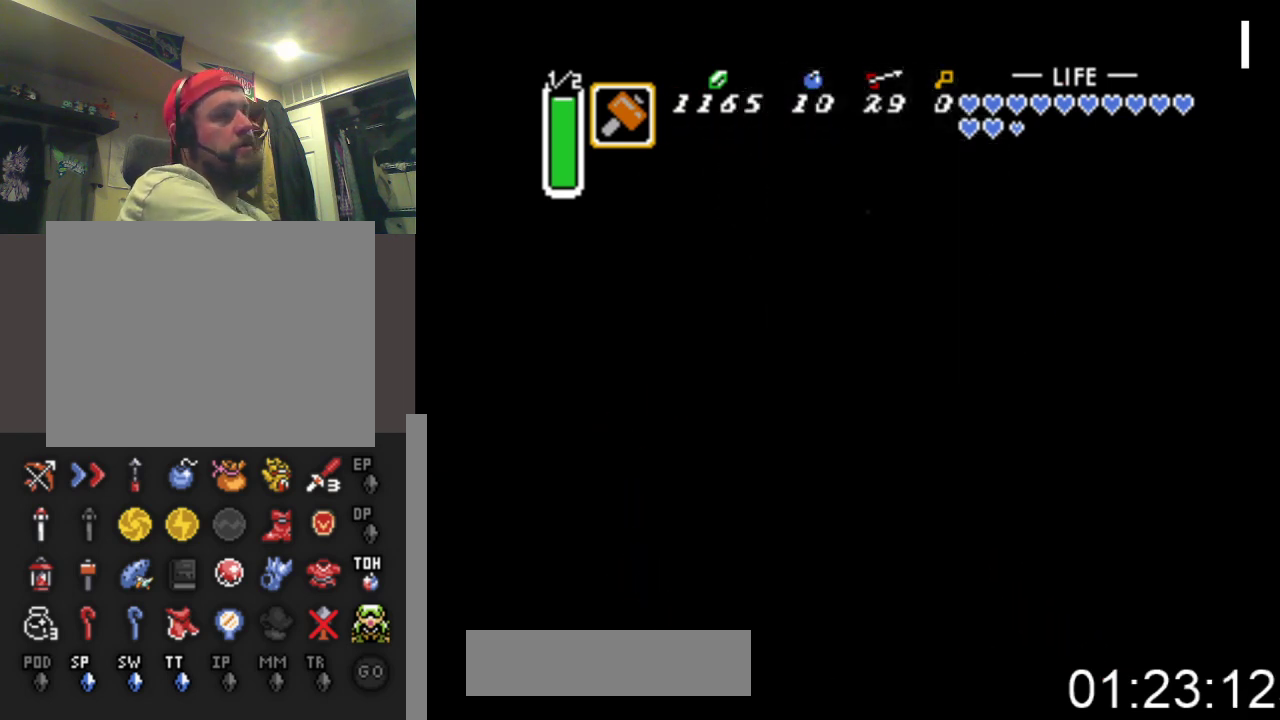
{"buttons": ["DPAD_UP"], "events": []}
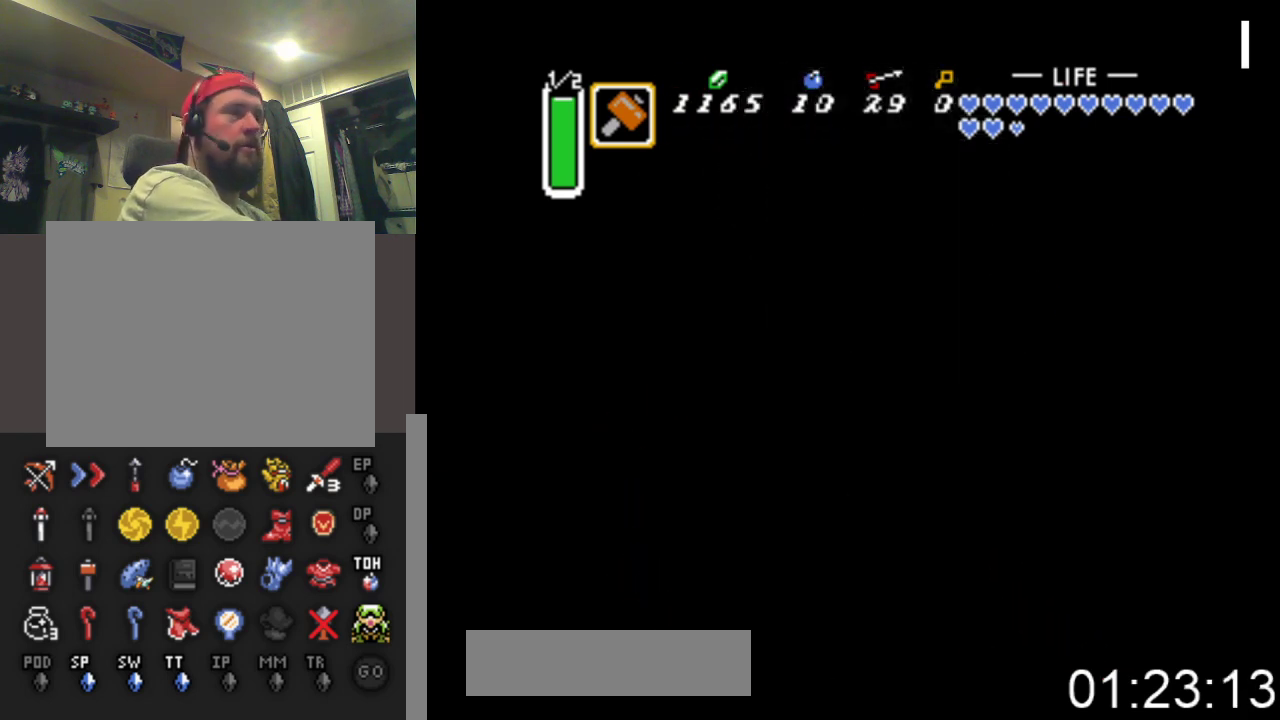
{"buttons": ["DPAD_UP"], "events": []}
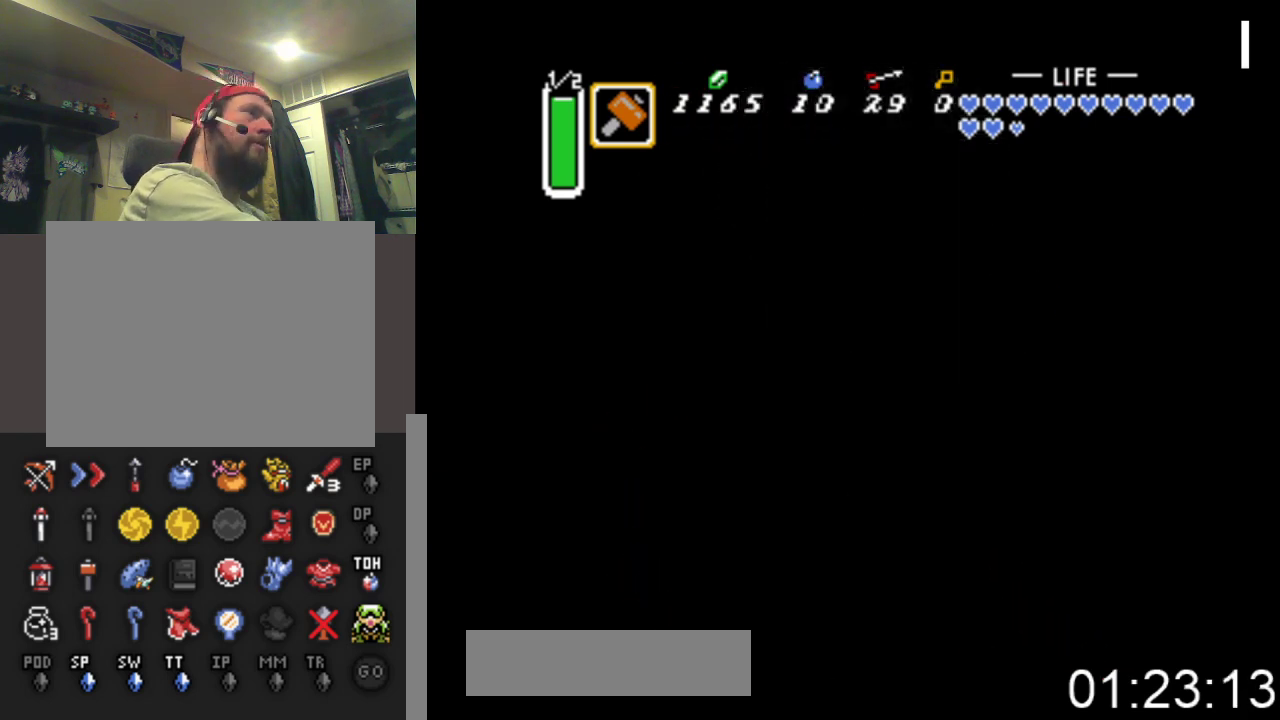
{"buttons": ["DPAD_UP"], "events": []}
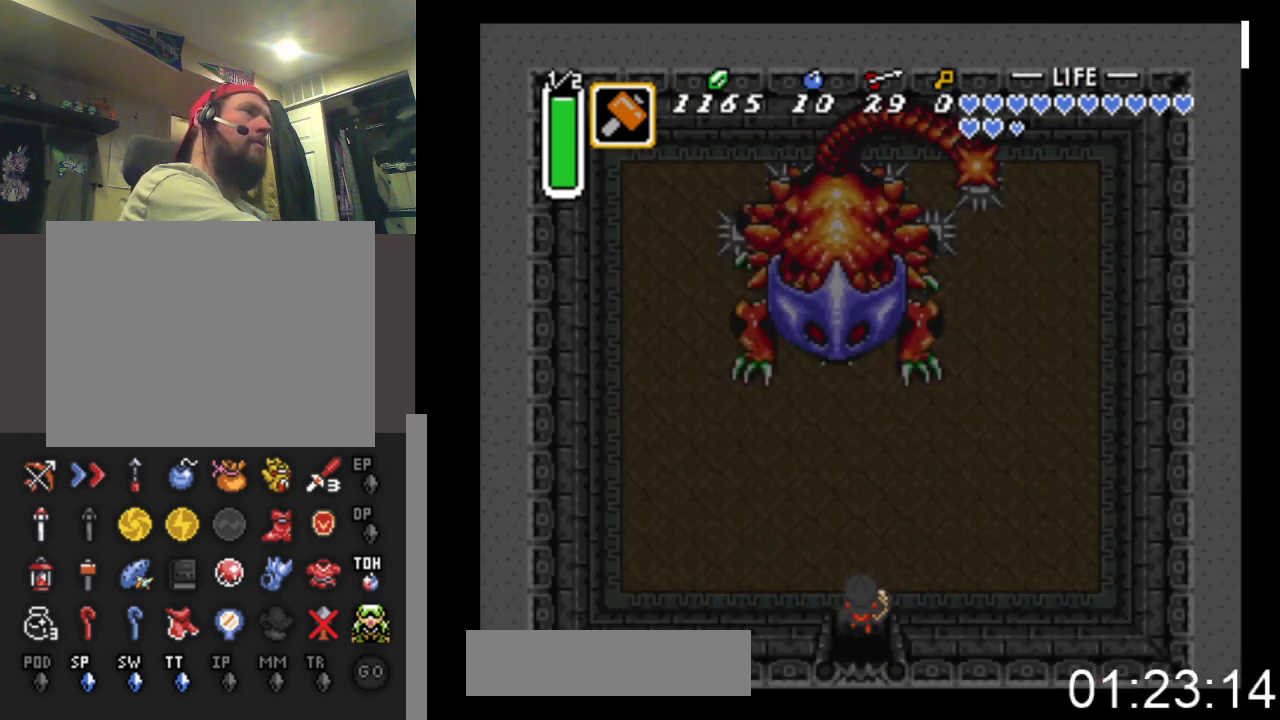
{"buttons": ["DPAD_UP"], "events": []}
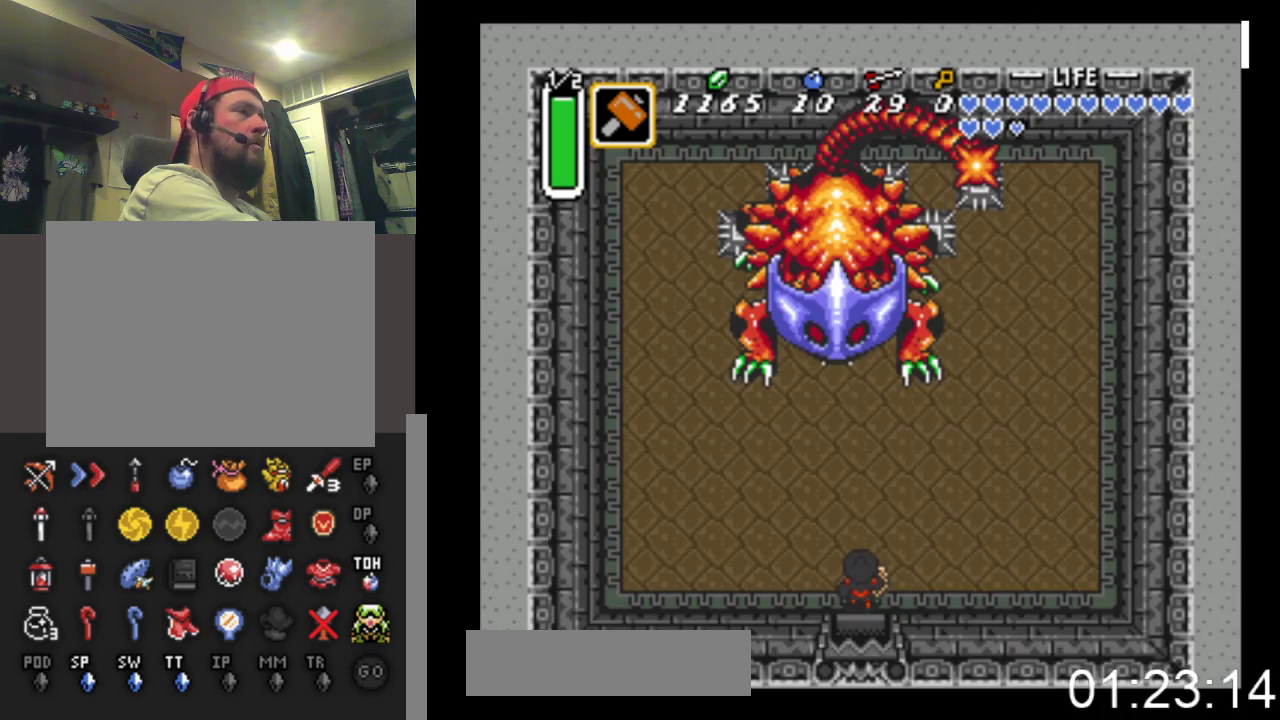
{"buttons": ["A", "DPAD_UP"], "events": [[400, "A", "down"]]}
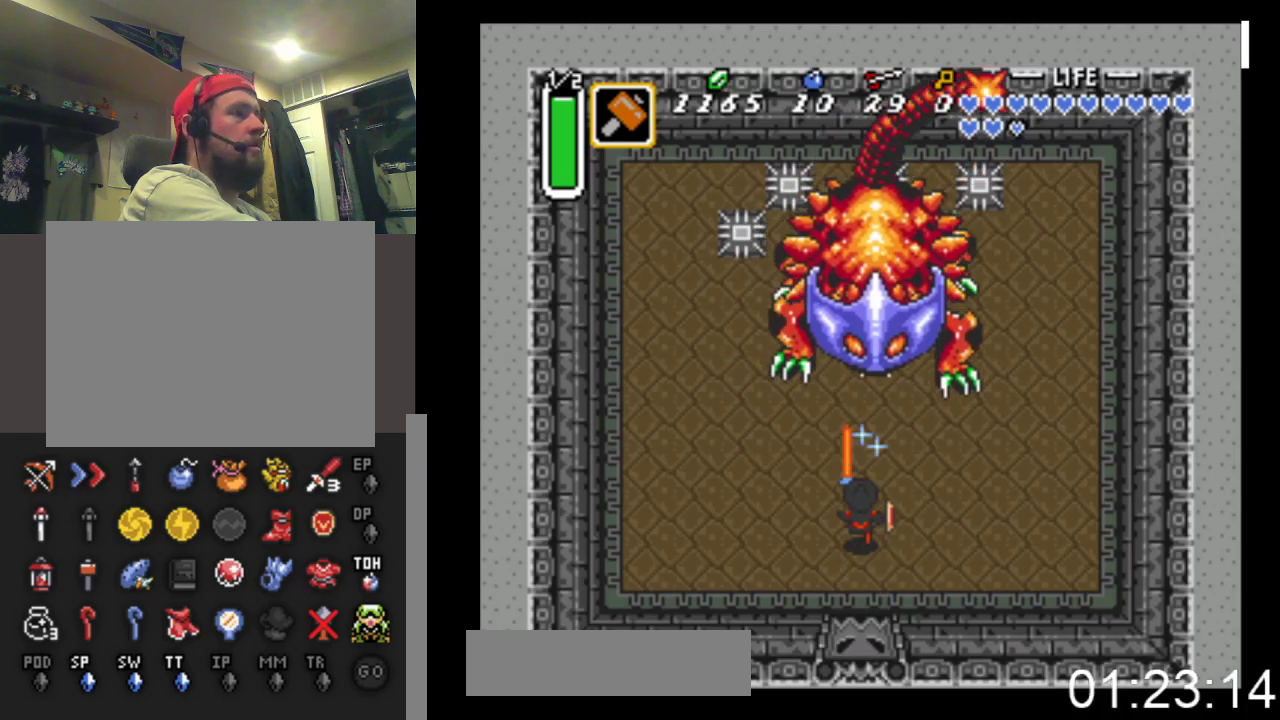
{"buttons": ["A", "DPAD_UP", "DPAD_RIGHT"], "events": [[200, "DPAD_RIGHT", "down"]]}
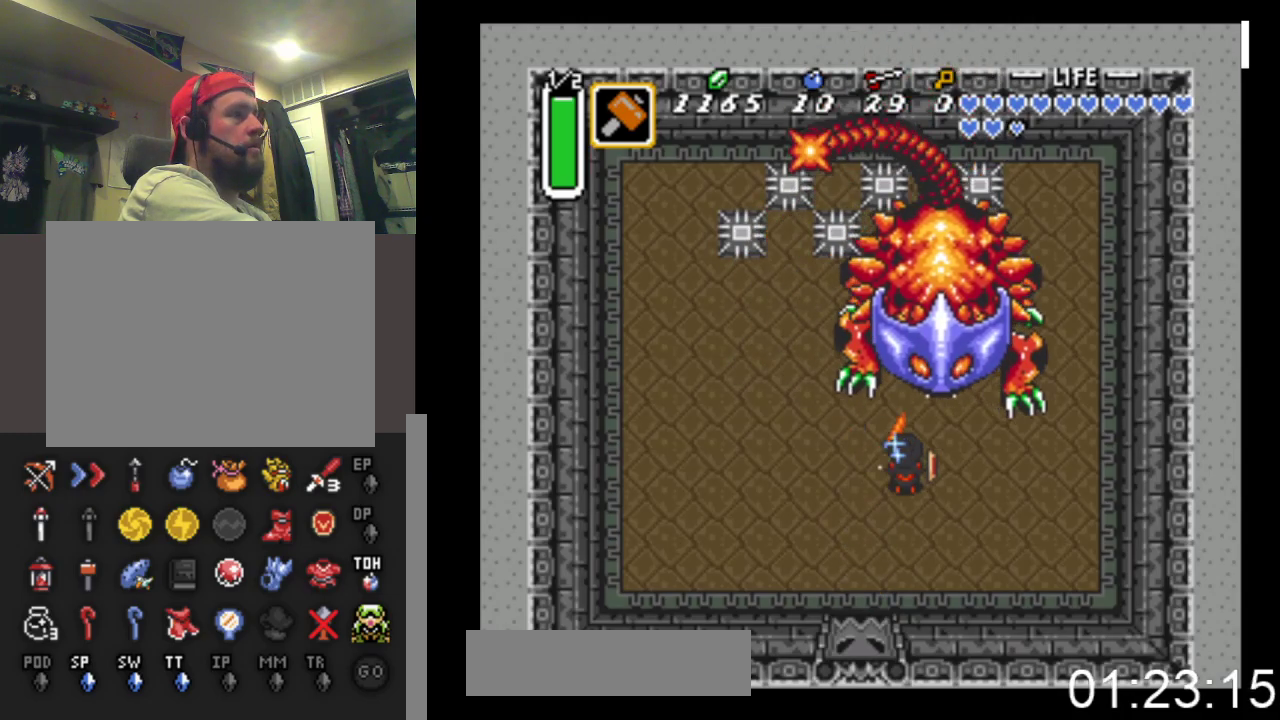
{"buttons": ["A", "DPAD_UP"], "events": [[233, "X", "down"], [333, "DPAD_RIGHT", "up"], [467, "X", "up"]]}
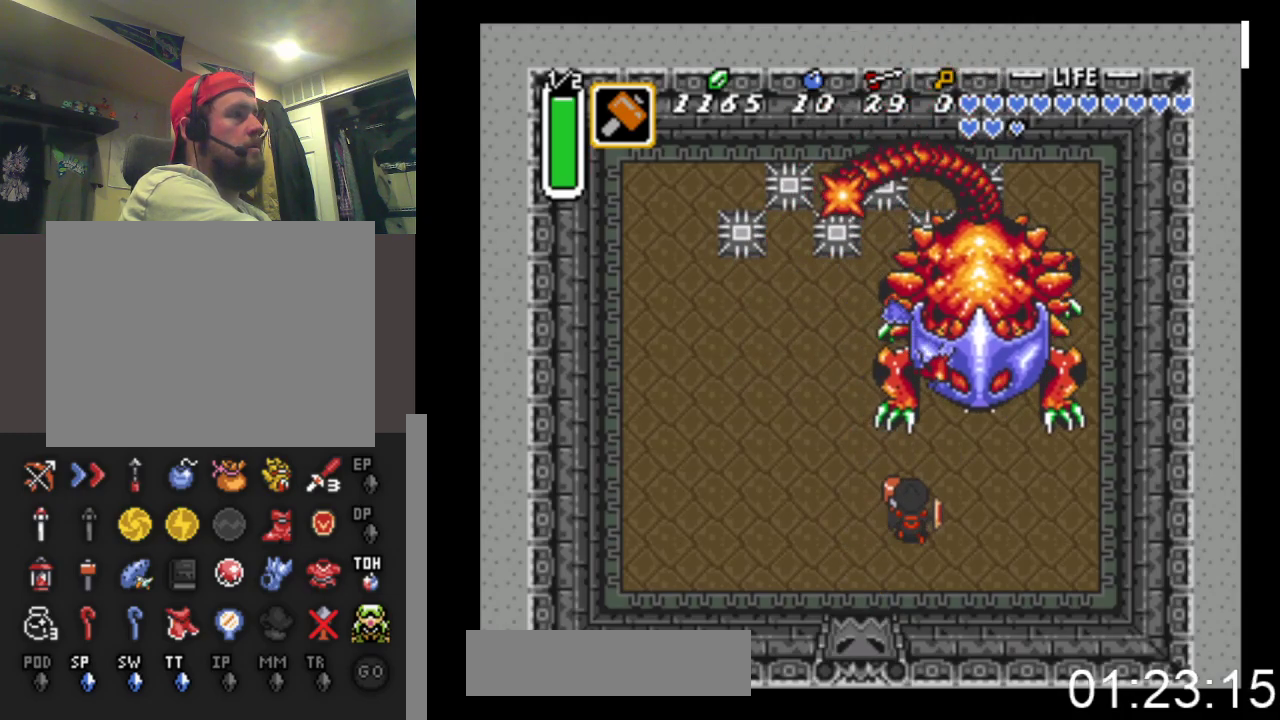
{"buttons": ["A", "DPAD_UP"], "events": [[67, "DPAD_RIGHT", "down"], [400, "DPAD_RIGHT", "up"]]}
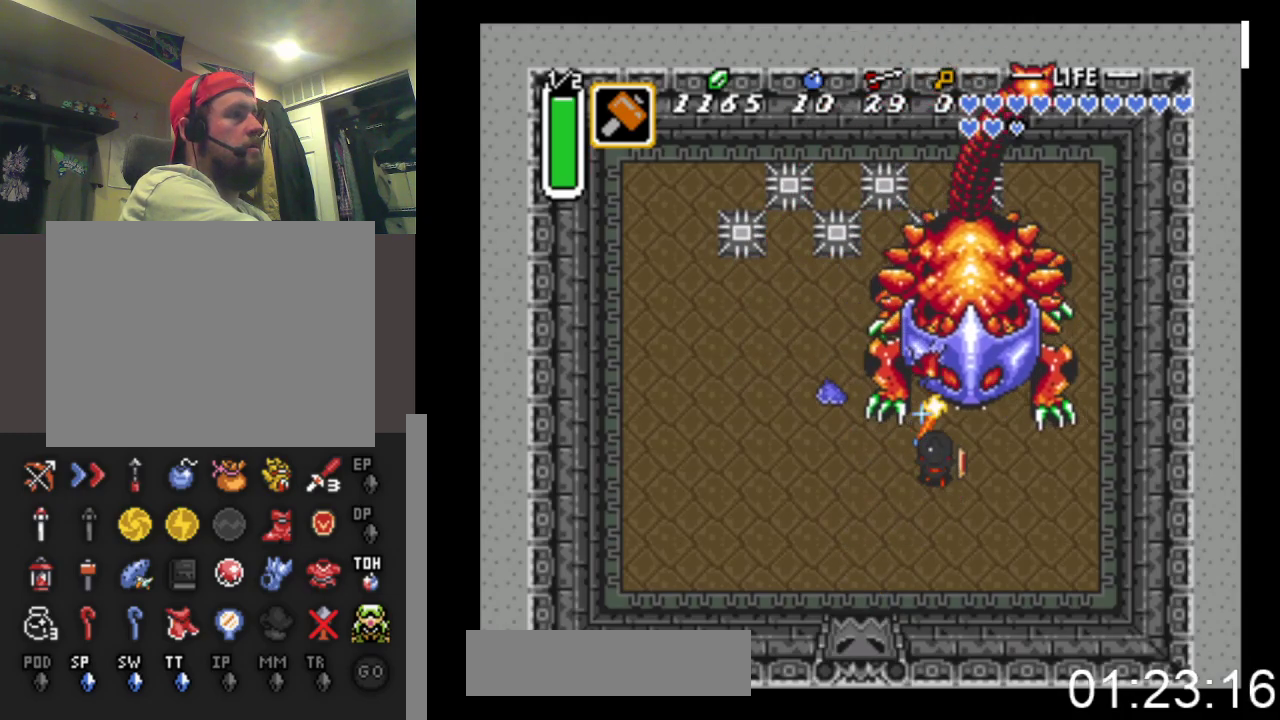
{"buttons": ["A", "DPAD_UP", "DPAD_LEFT"], "events": [[133, "X", "down"], [300, "X", "up"], [367, "DPAD_LEFT", "down"]]}
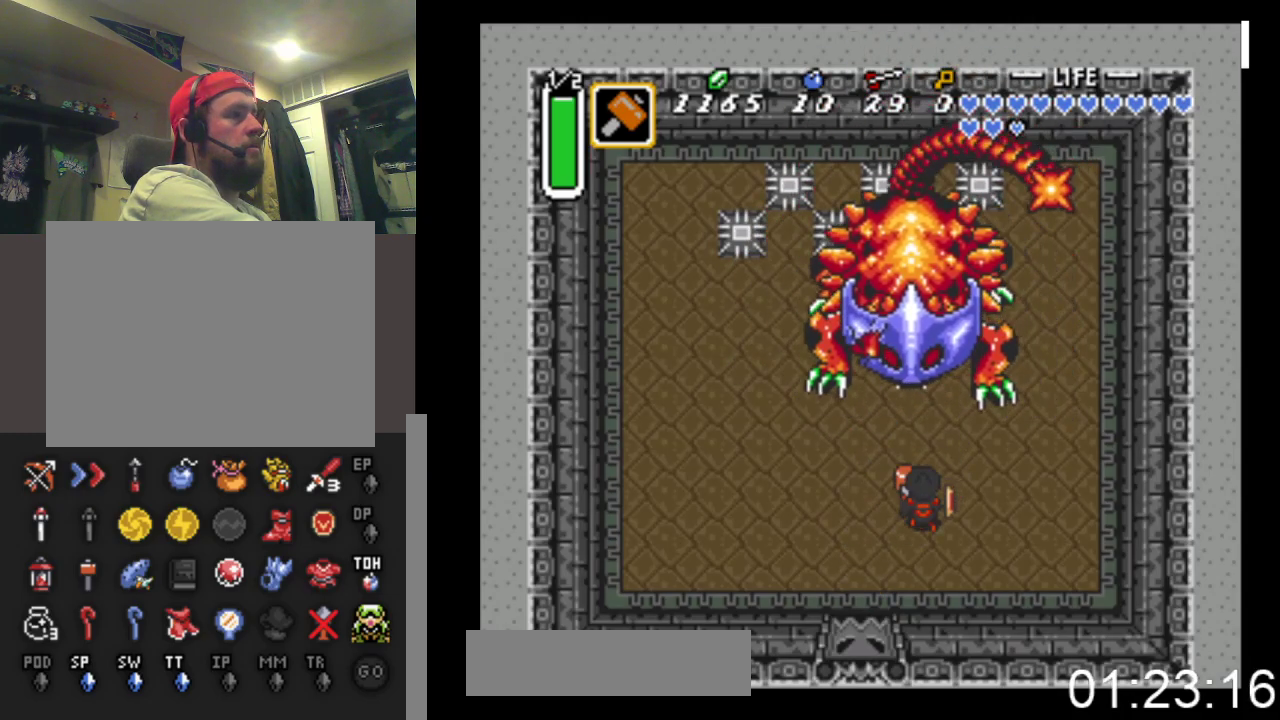
{"buttons": ["A", "DPAD_UP"], "events": [[467, "DPAD_LEFT", "up"]]}
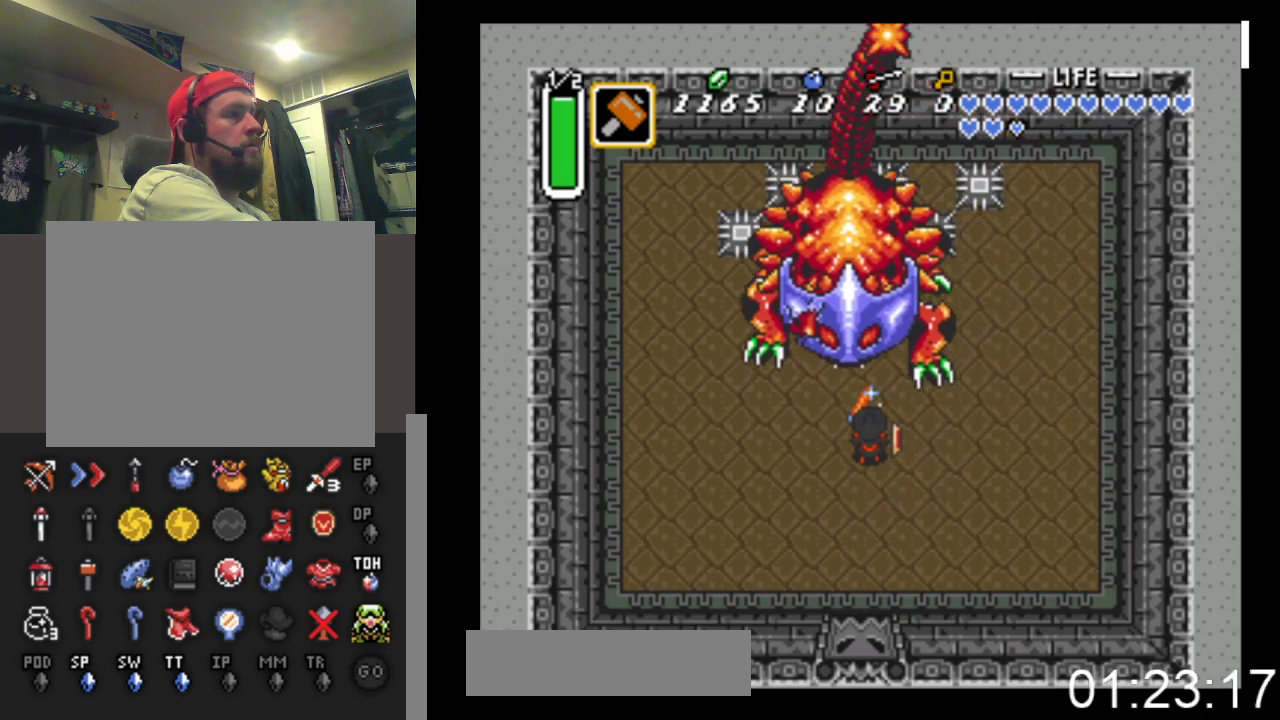
{"buttons": ["A", "DPAD_UP", "DPAD_LEFT"], "events": [[267, "X", "down"], [400, "DPAD_LEFT", "down"], [433, "X", "up"]]}
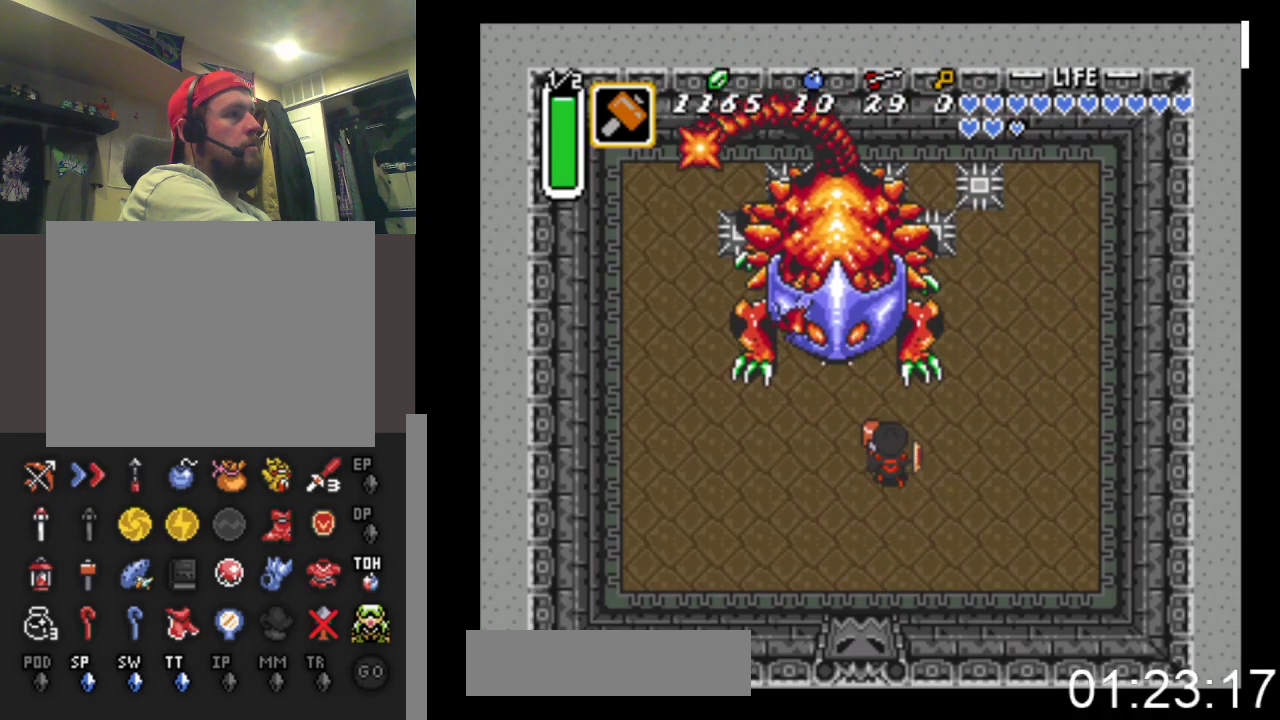
{"buttons": ["A", "X", "DPAD_UP", "DPAD_LEFT"], "events": [[500, "X", "down"]]}
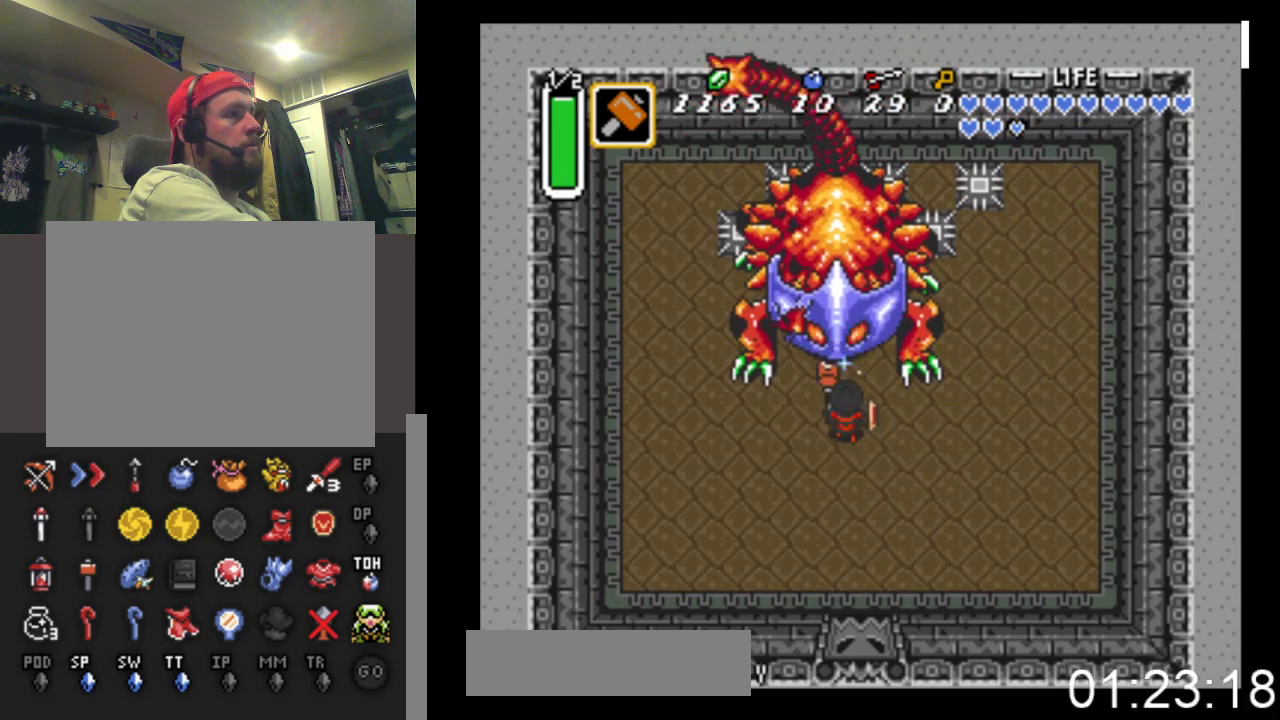
{"buttons": ["A", "DPAD_UP"], "events": [[67, "DPAD_LEFT", "up"], [200, "X", "up"]]}
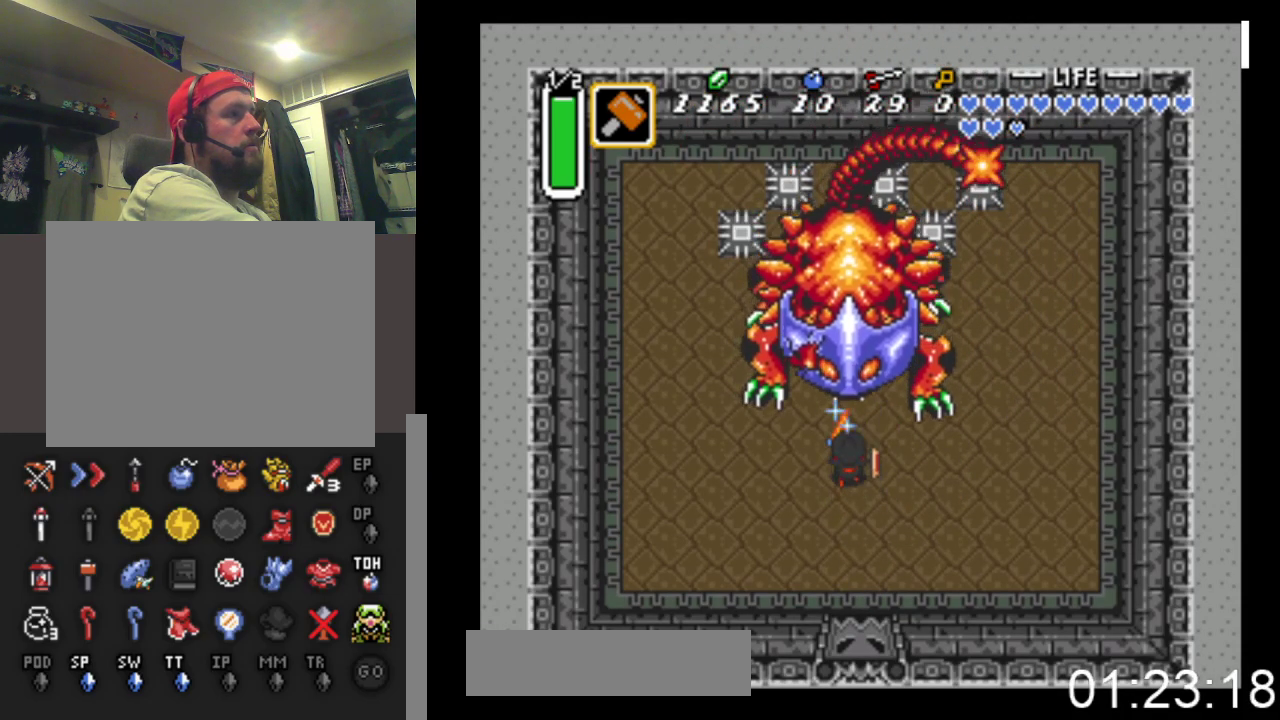
{"buttons": ["A", "DPAD_UP"], "events": [[133, "X", "down"], [300, "X", "up"], [367, "DPAD_RIGHT", "down"], [467, "DPAD_RIGHT", "up"]]}
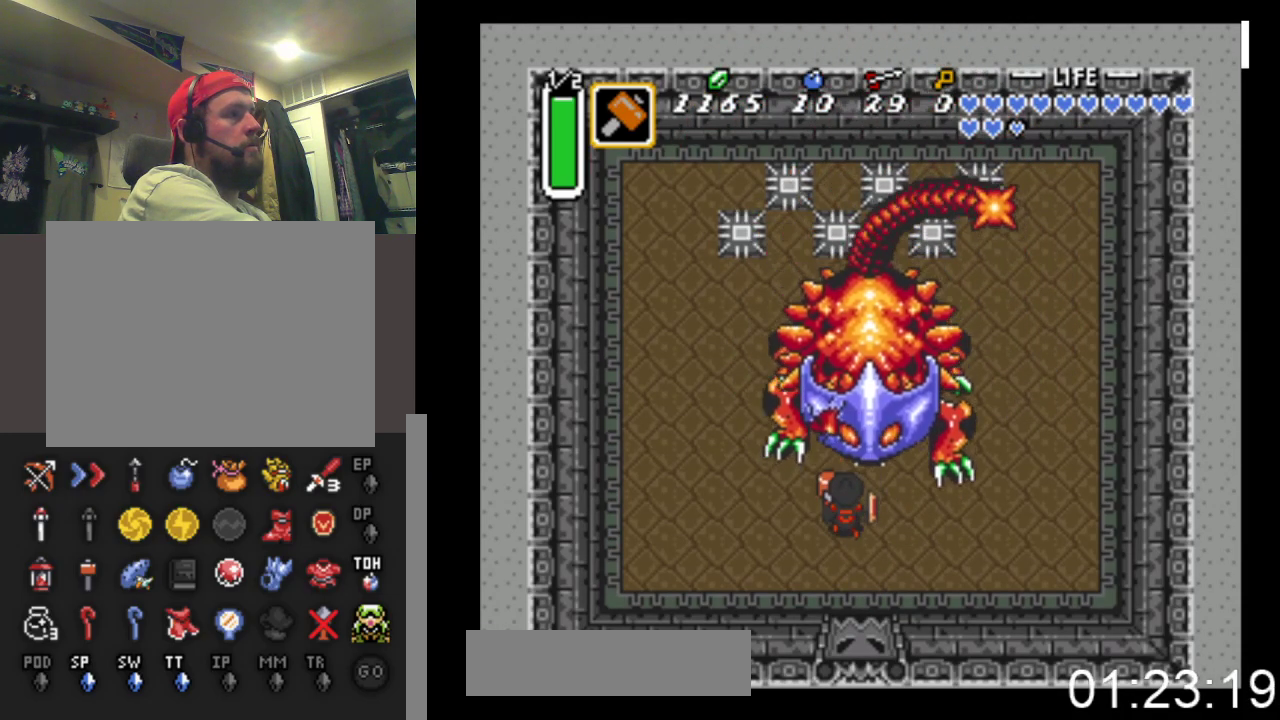
{"buttons": ["A", "DPAD_UP", "DPAD_RIGHT"], "events": [[33, "DPAD_RIGHT", "down"], [33, "X", "down"], [267, "X", "up"]]}
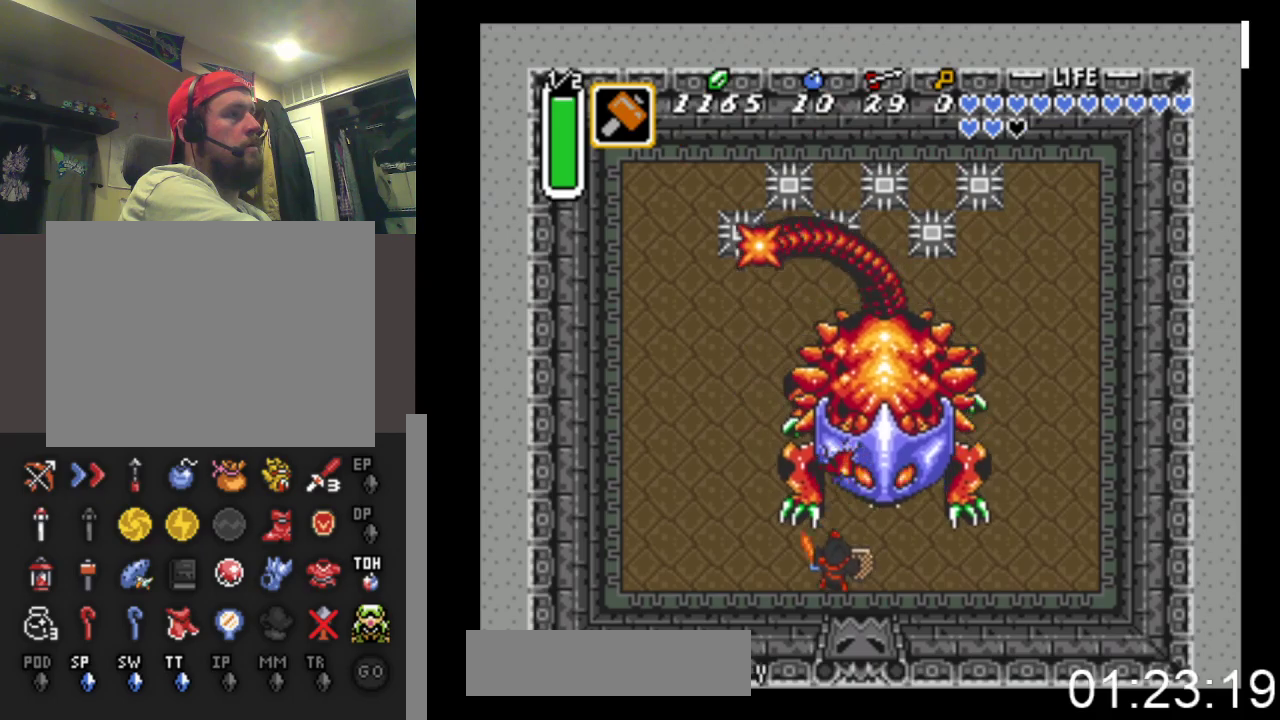
{"buttons": ["A", "X", "DPAD_UP"], "events": [[33, "X", "down"], [67, "DPAD_RIGHT", "up"], [167, "DPAD_RIGHT", "down"], [233, "X", "up"], [267, "DPAD_RIGHT", "up"], [367, "DPAD_RIGHT", "down"], [433, "DPAD_RIGHT", "up"], [500, "X", "down"]]}
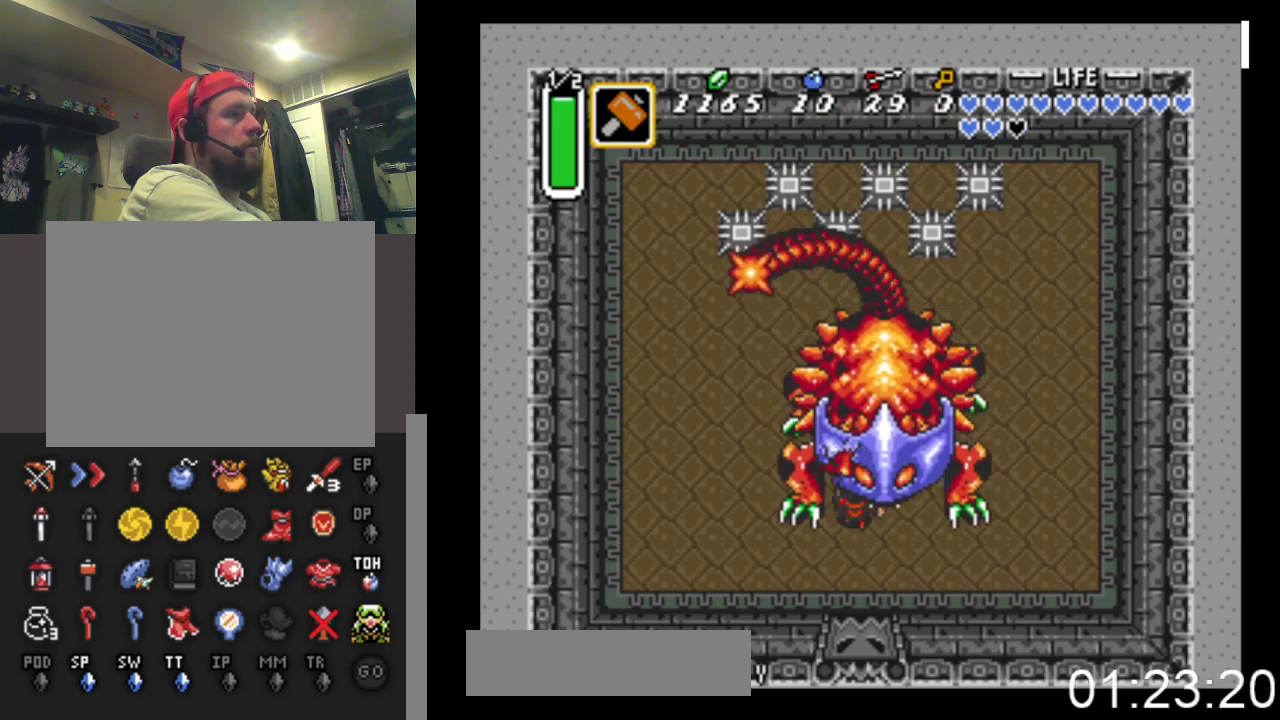
{"buttons": [], "events": [[200, "DPAD_UP", "up"], [300, "X", "up"], [400, "A", "up"]]}
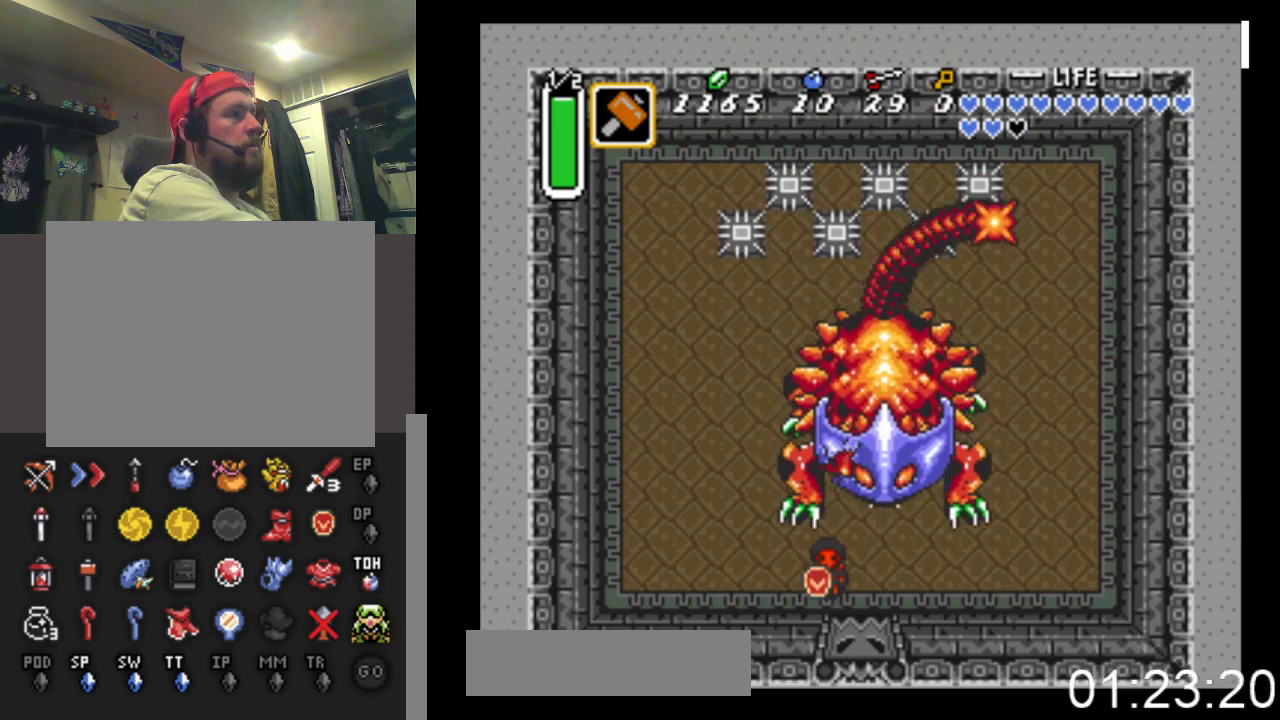
{"buttons": ["A", "X", "DPAD_UP"], "events": [[33, "DPAD_RIGHT", "down"], [67, "DPAD_UP", "down"], [200, "A", "down"], [200, "DPAD_RIGHT", "up"], [400, "X", "down"]]}
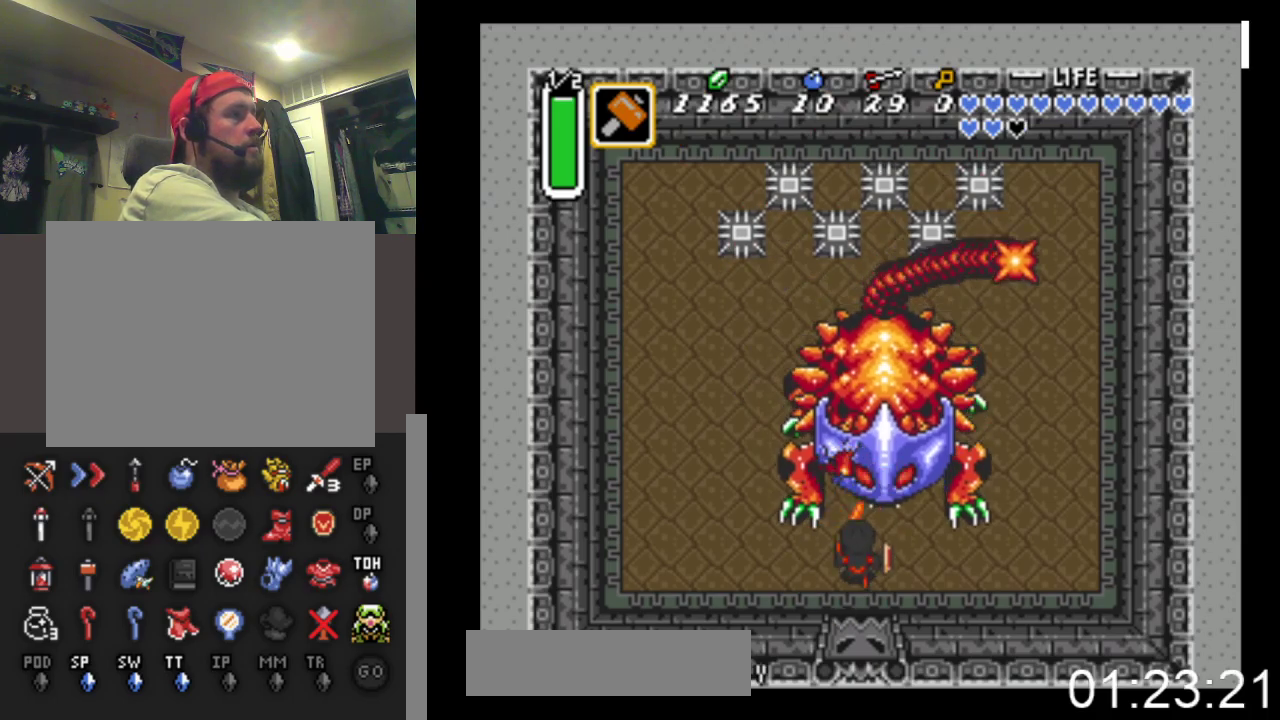
{"buttons": [], "events": [[167, "X", "up"], [333, "DPAD_UP", "up"], [500, "A", "up"]]}
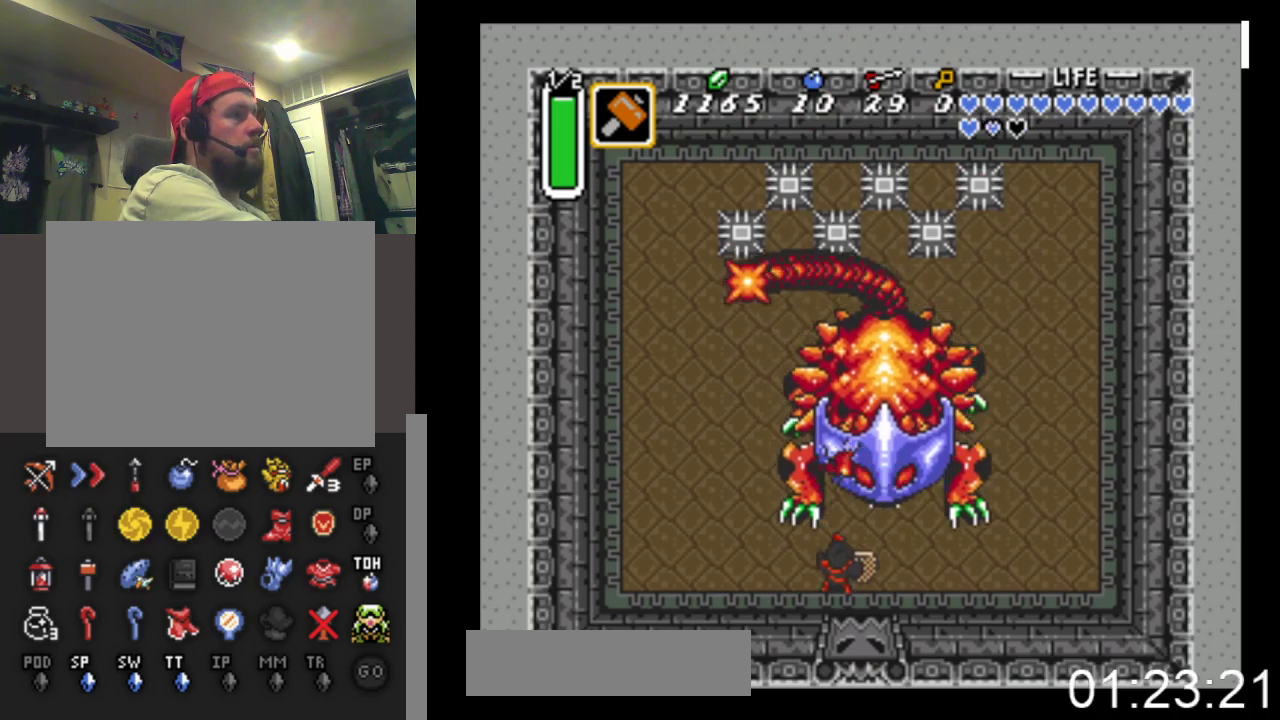
{"buttons": ["A", "DPAD_UP"], "events": [[367, "A", "down"], [433, "DPAD_UP", "down"]]}
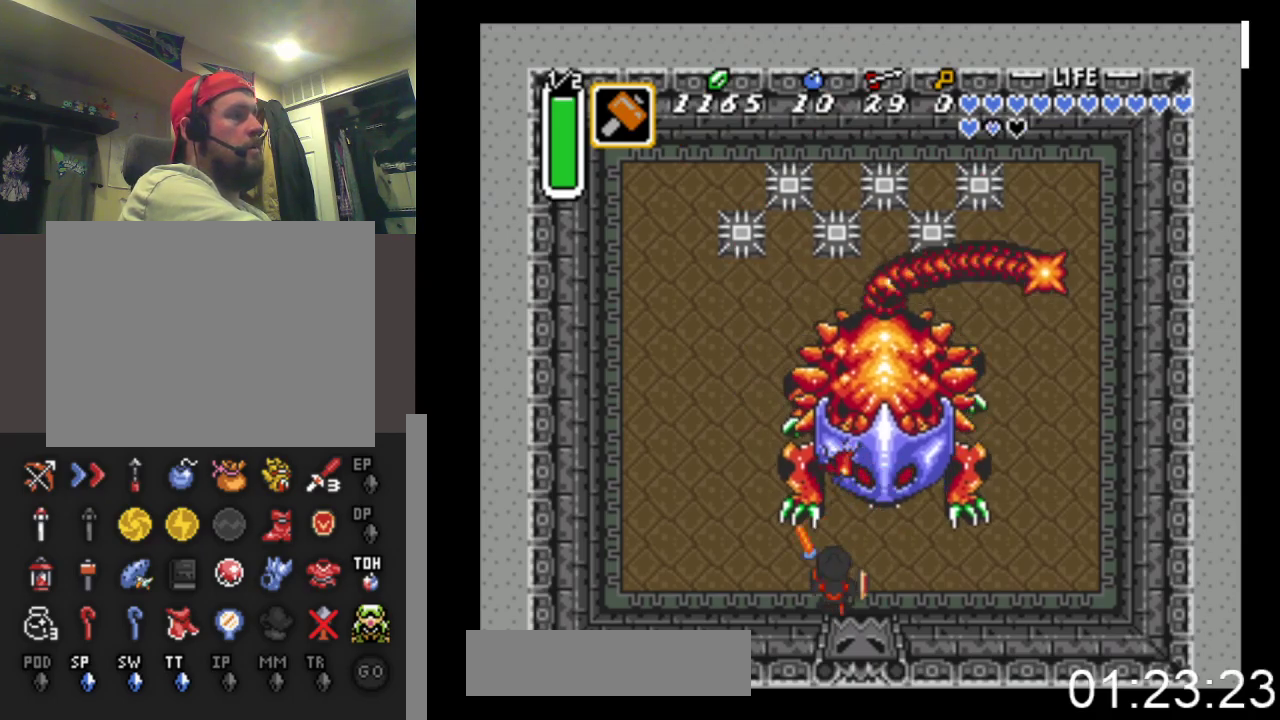
{"buttons": ["A", "DPAD_RIGHT"], "events": [[67, "DPAD_UP", "up"], [367, "DPAD_RIGHT", "down"]]}
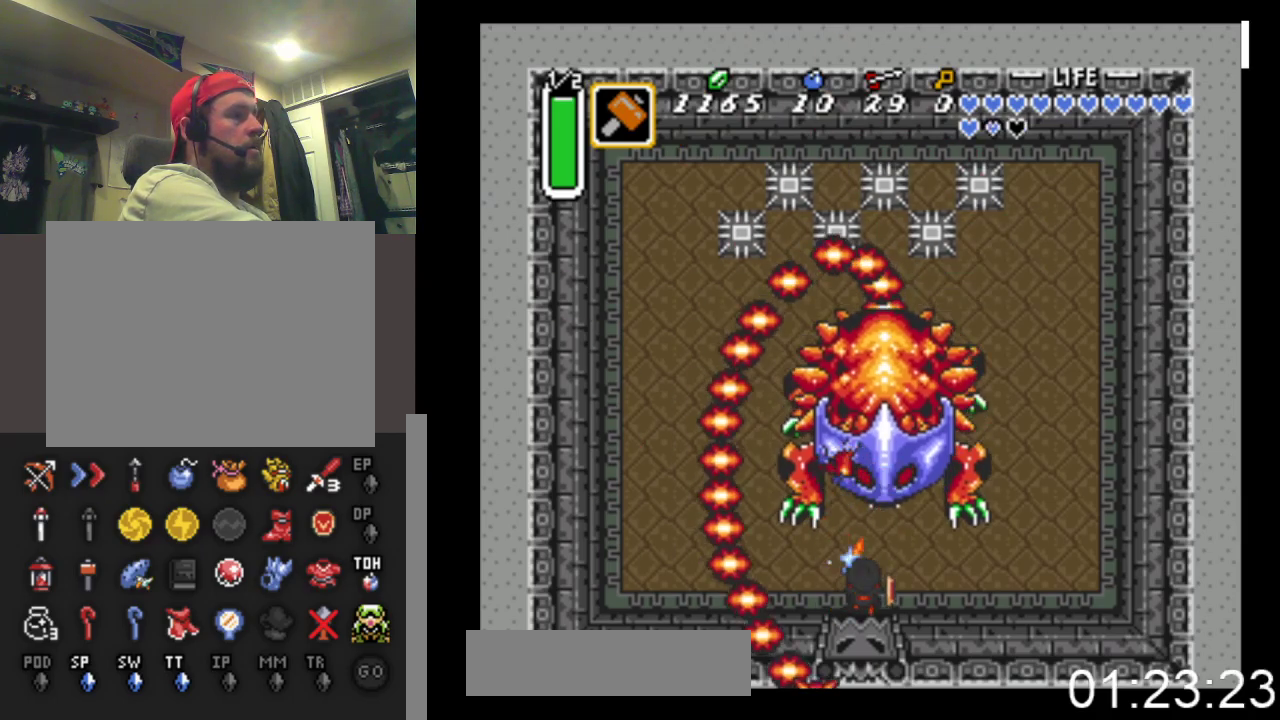
{"buttons": ["A", "DPAD_UP"], "events": [[67, "DPAD_UP", "down"], [100, "DPAD_RIGHT", "up"], [267, "X", "down"], [333, "DPAD_LEFT", "down"], [400, "DPAD_LEFT", "up"], [500, "X", "up"]]}